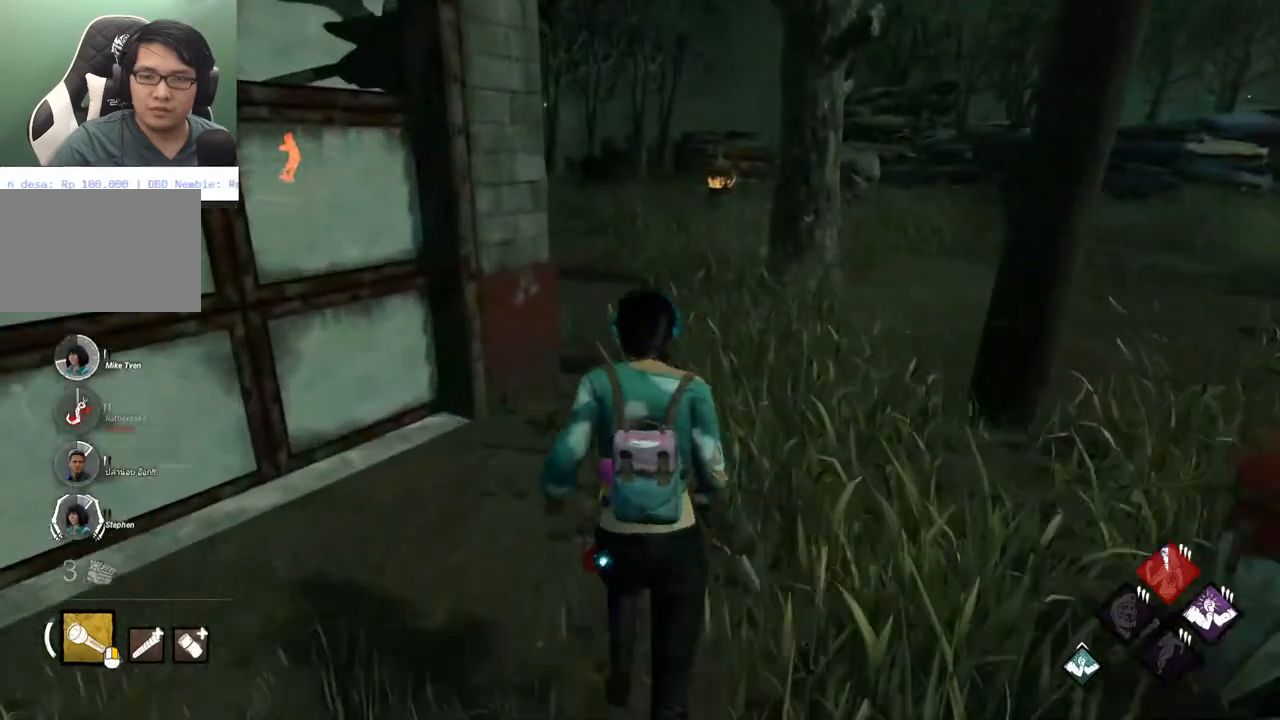
Gameplay with keyboard and mouse; each line is a JSON object with the keys and mouse buttons held at the frame after it. "events" lists presses ("down") and releases ("up") of "1", "2", "3", "4", "5", "a", "alt", "c", "caps_lock", "ctrl", "d", "e", "f", "g", "q", "r", "s", "shift", "space", "t", "tab", "v", "w", "x", "z" and "mouse_wheel" between this image and that frame as [ms after this image, input, new state], when the widget could be followed in between. "mouse_wheel" = the "wheel" button of the "mouse" list. No other keys are recorded. "wheel" means that the mouse wheel is clicked or scrolled. "mouse_move" is the direction in which the mouse moves at that frame (one of eight, or "still"), when it could be read.
{"keys": ["shift", "w"], "mouse": [], "mouse_move": "still", "events": []}
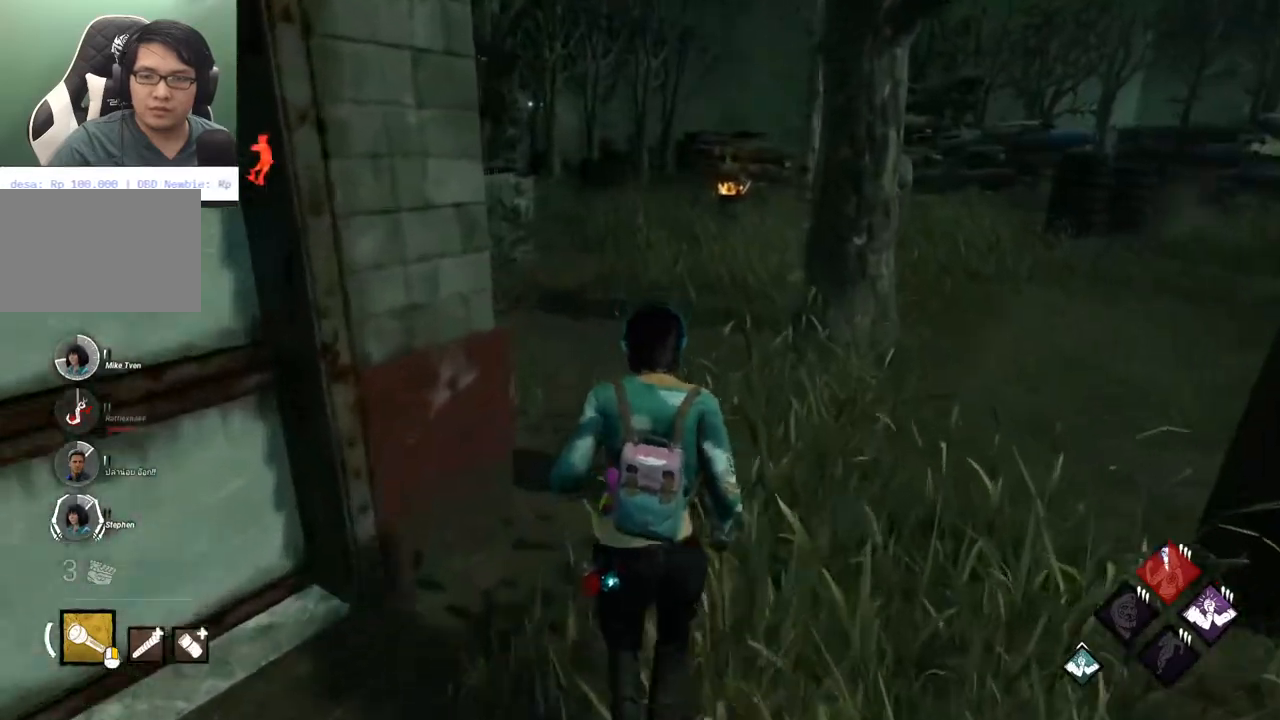
{"keys": ["shift", "w"], "mouse": [], "mouse_move": "still", "events": []}
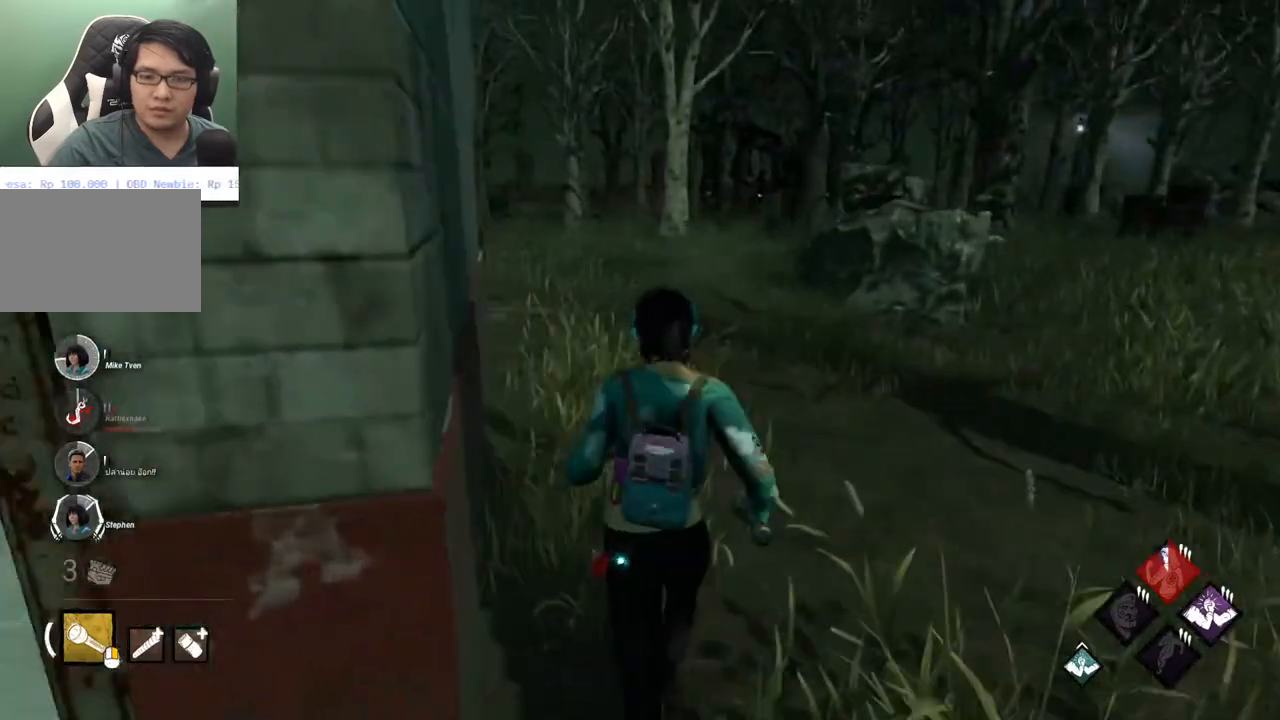
{"keys": ["shift", "w"], "mouse": [], "mouse_move": "still", "events": []}
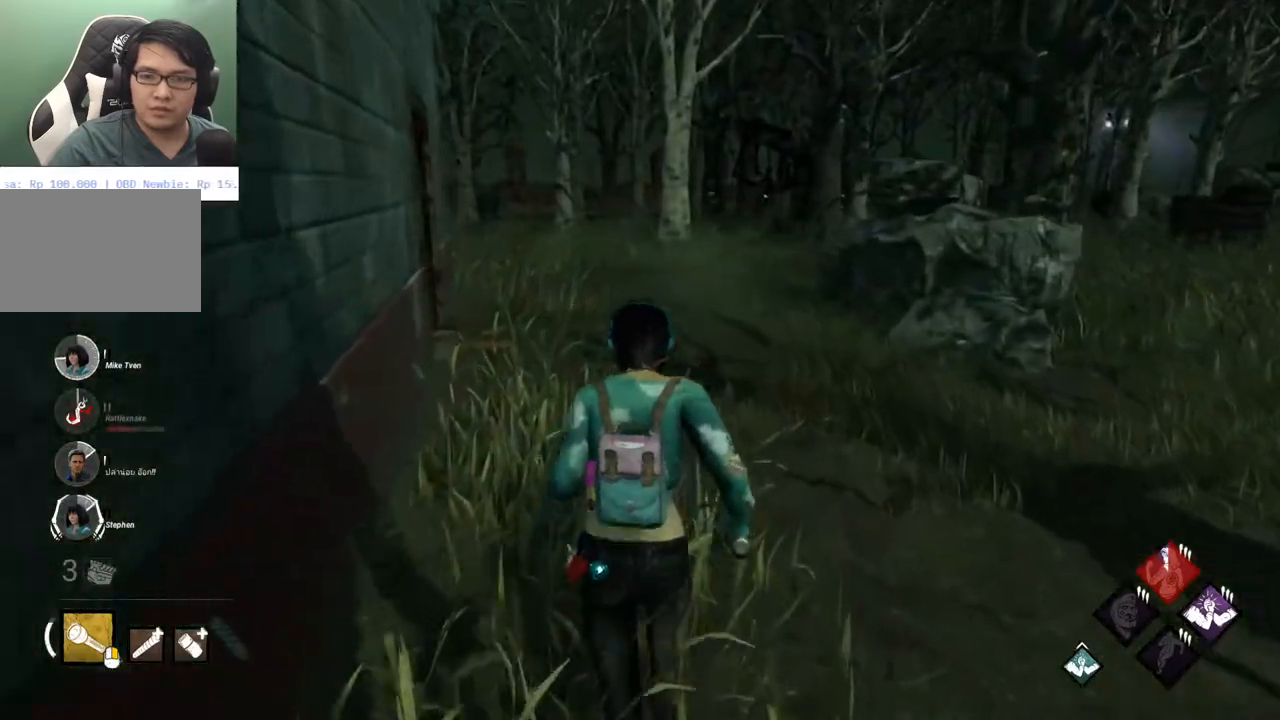
{"keys": ["a", "shift"], "mouse": [], "mouse_move": "right", "events": [[383, "a", "down"], [483, "w", "up"]]}
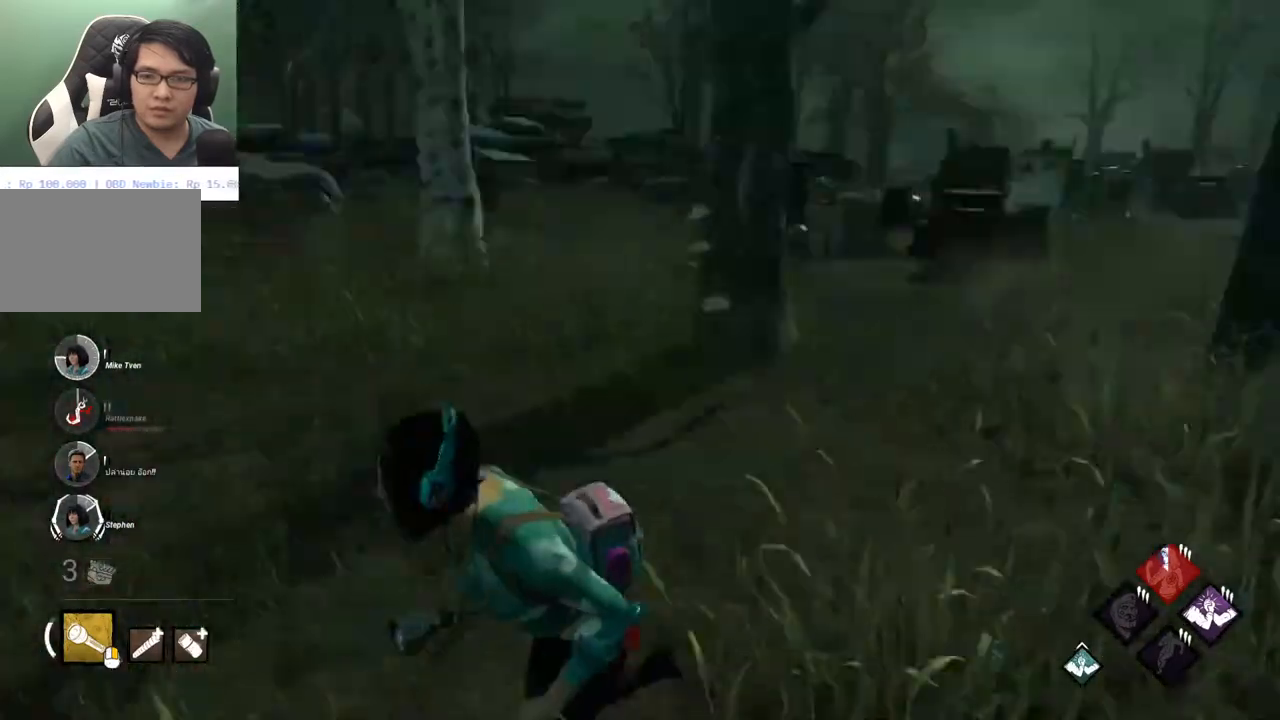
{"keys": ["s", "shift"], "mouse": [], "mouse_move": "still", "events": [[167, "s", "down"], [450, "a", "up"]]}
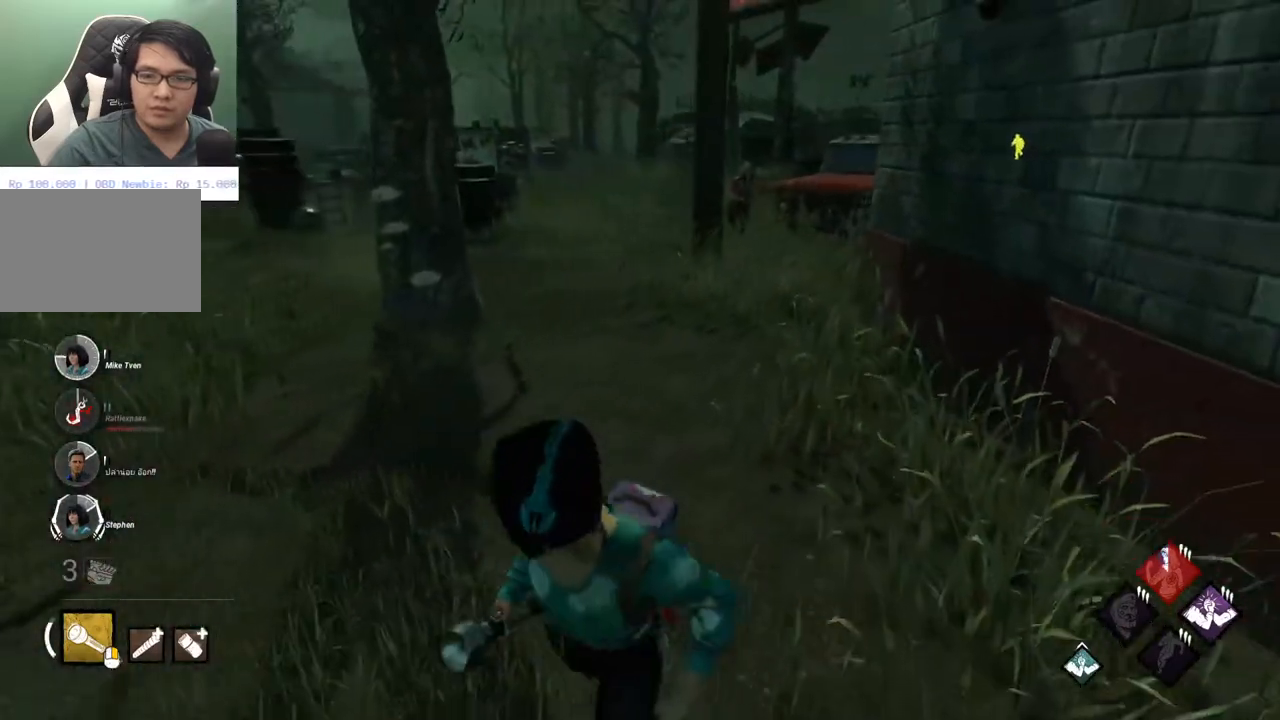
{"keys": ["s", "shift"], "mouse": [], "mouse_move": "still", "events": []}
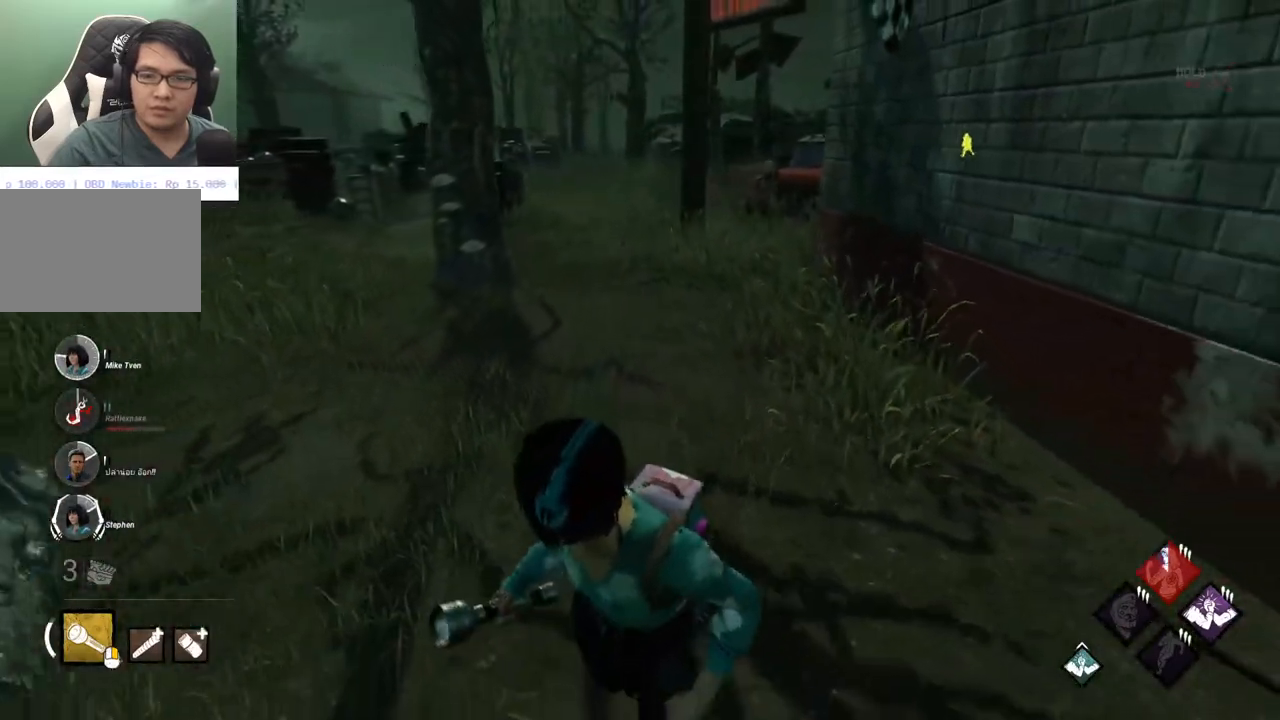
{"keys": ["a", "shift", "w"], "mouse": [], "mouse_move": "left", "events": [[100, "a", "down"], [333, "s", "up"], [483, "w", "down"]]}
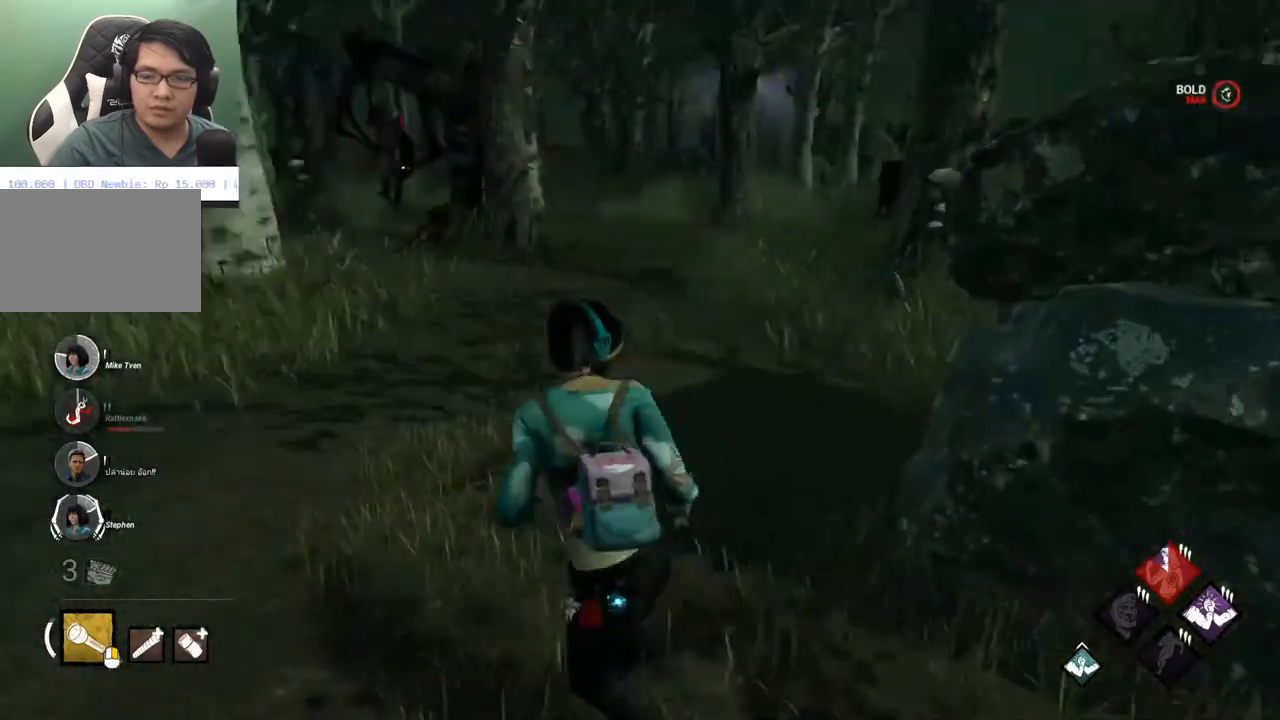
{"keys": ["a", "shift", "w"], "mouse": [], "mouse_move": "right", "events": [[67, "a", "up"], [400, "a", "down"]]}
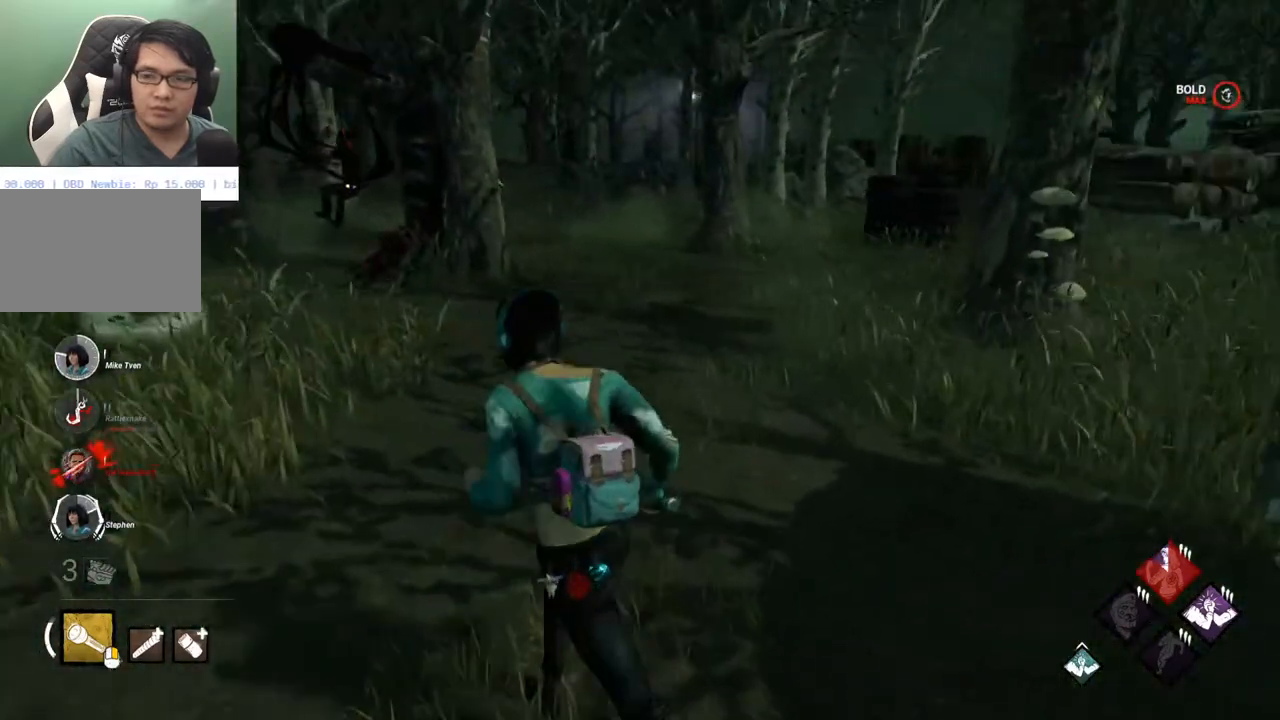
{"keys": ["shift", "w"], "mouse": [], "mouse_move": "left", "events": [[467, "a", "up"]]}
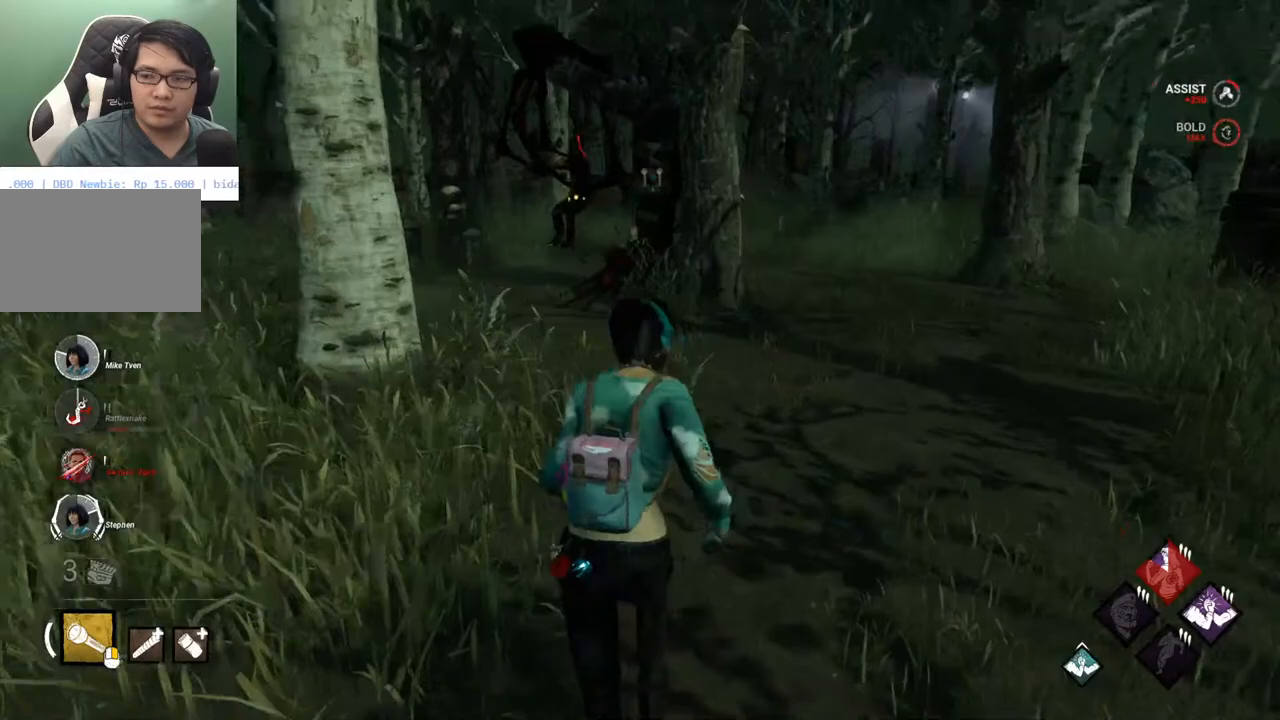
{"keys": ["shift", "w"], "mouse": [], "mouse_move": "up", "events": []}
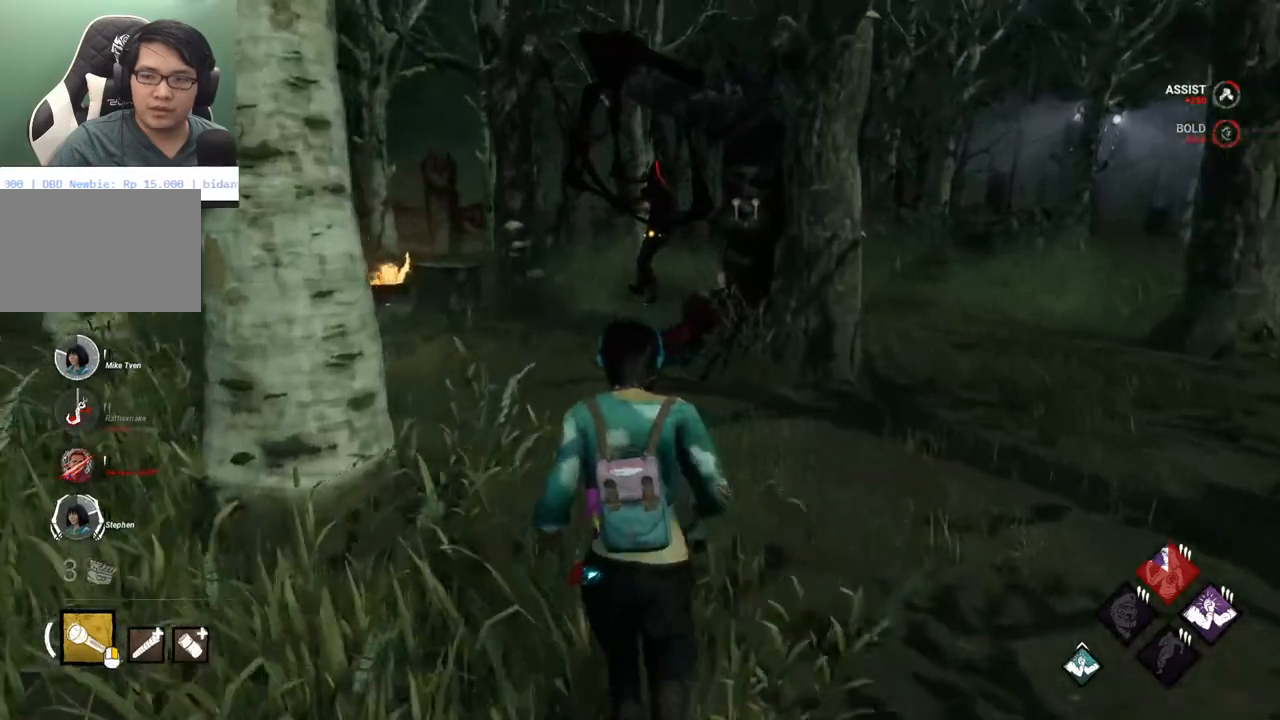
{"keys": ["shift", "w"], "mouse": [], "mouse_move": "still", "events": []}
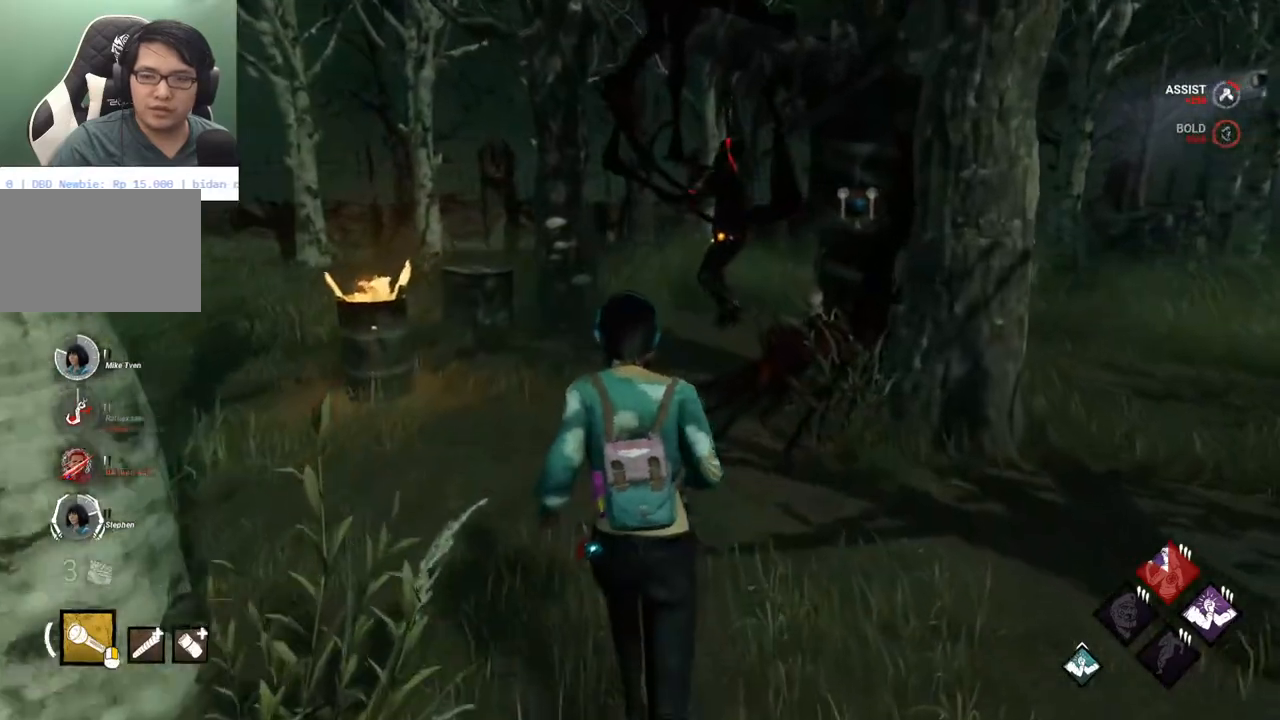
{"keys": ["shift", "w"], "mouse": [], "mouse_move": "still", "events": []}
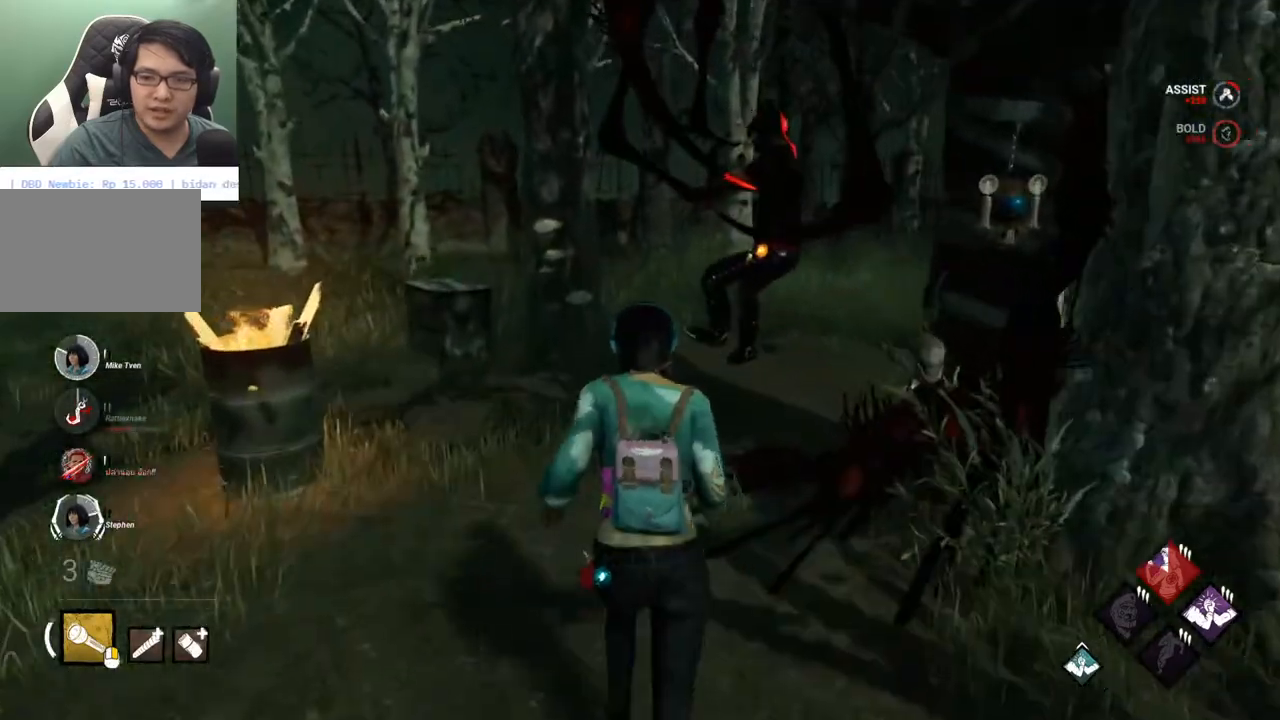
{"keys": ["a", "shift", "w"], "mouse": [], "mouse_move": "right", "events": [[283, "a", "down"]]}
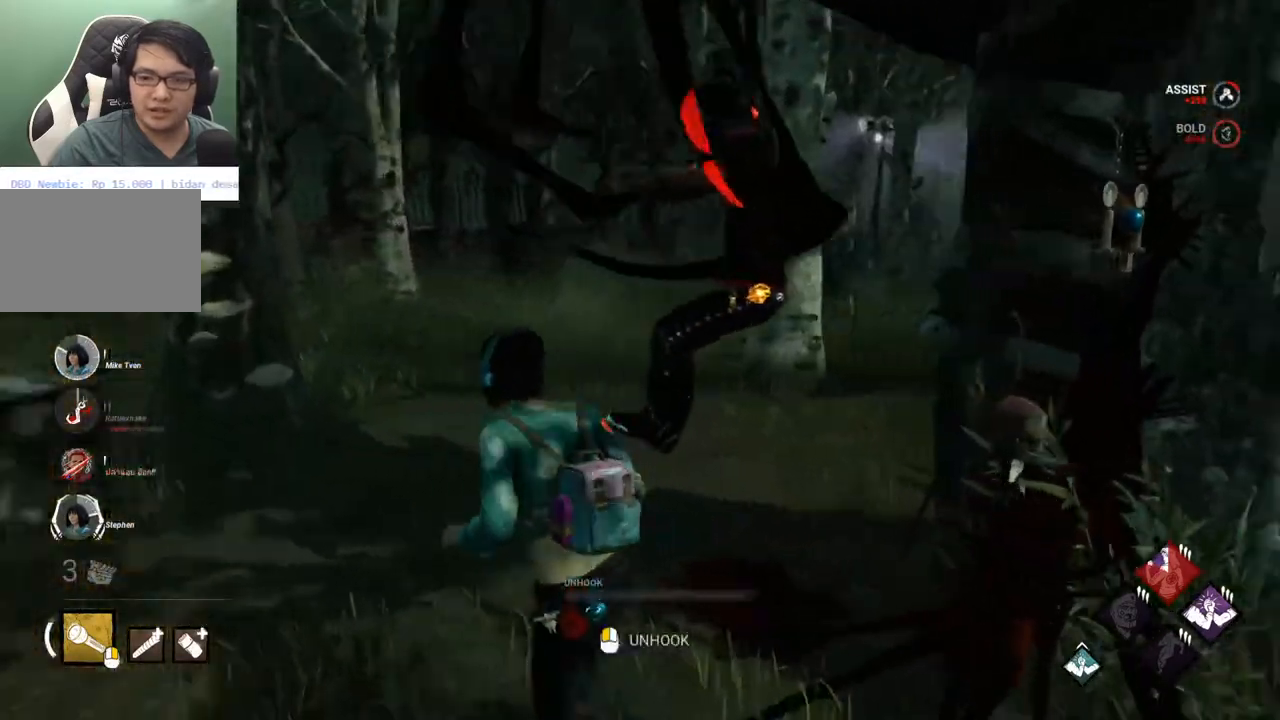
{"keys": [], "mouse": [], "mouse_move": "right", "events": [[450, "shift", "up"], [500, "a", "up"], [500, "w", "up"]]}
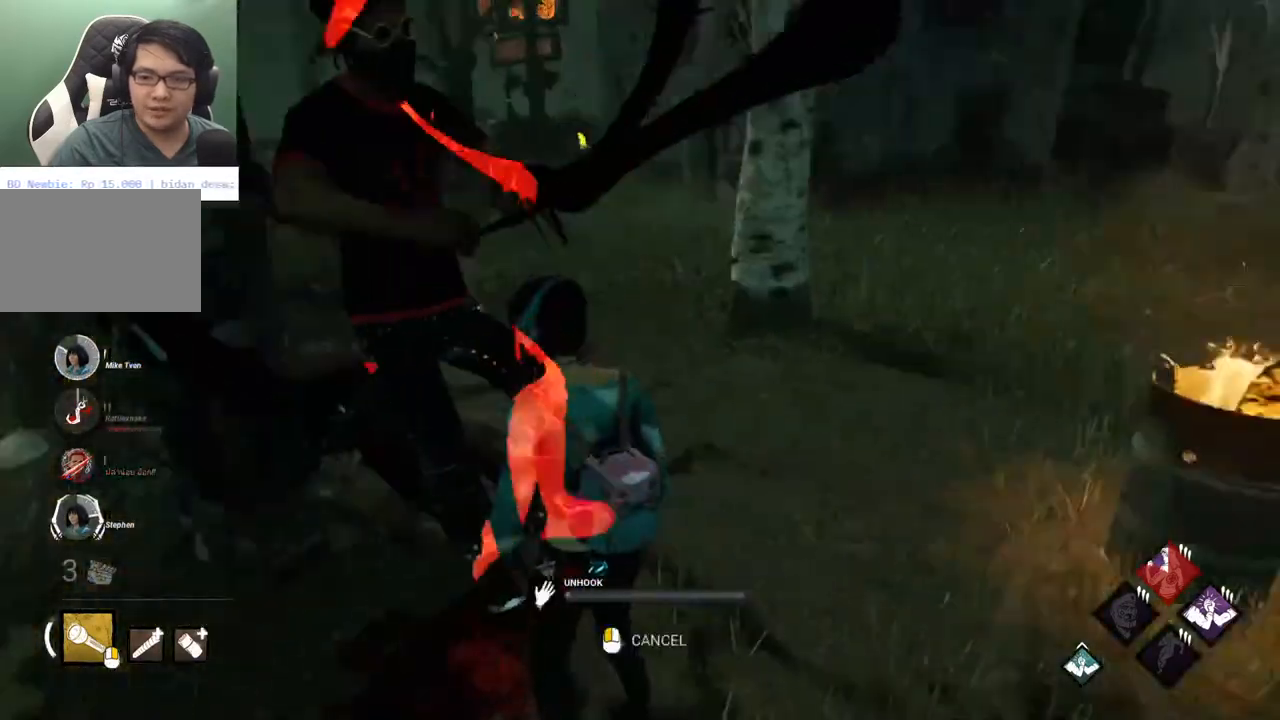
{"keys": [], "mouse": [], "mouse_move": "left", "events": []}
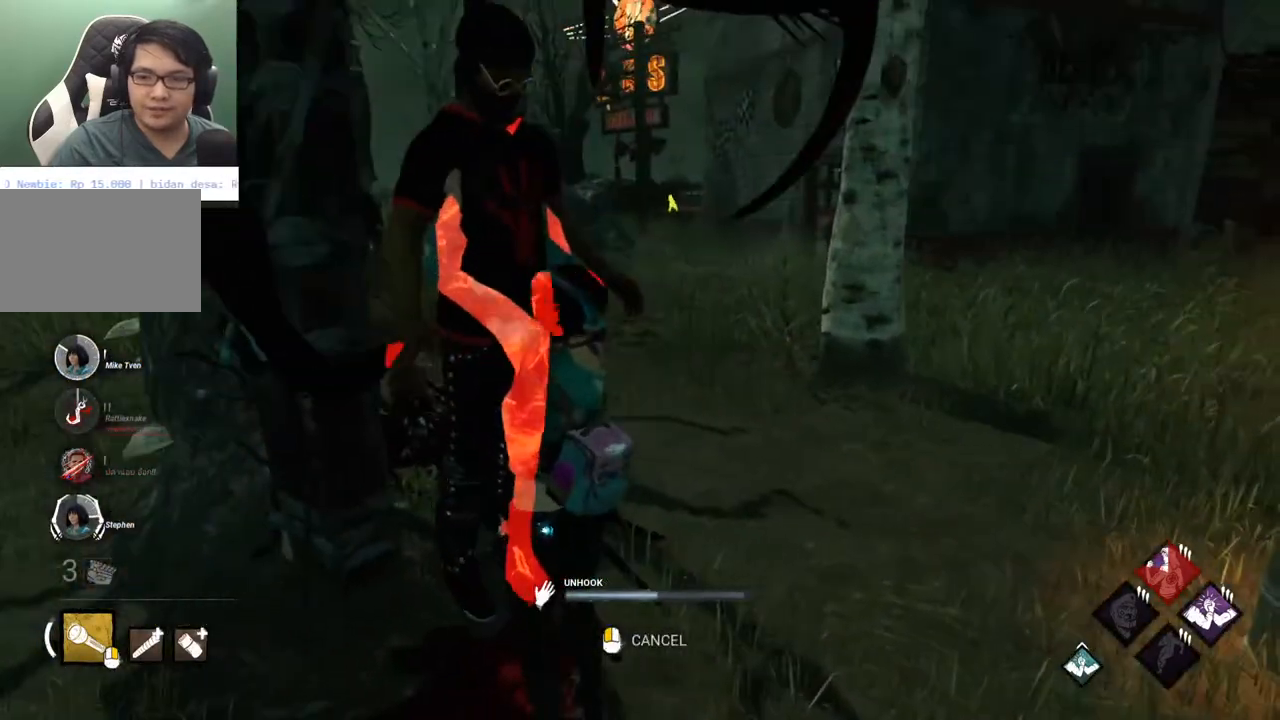
{"keys": [], "mouse": [], "mouse_move": "still", "events": []}
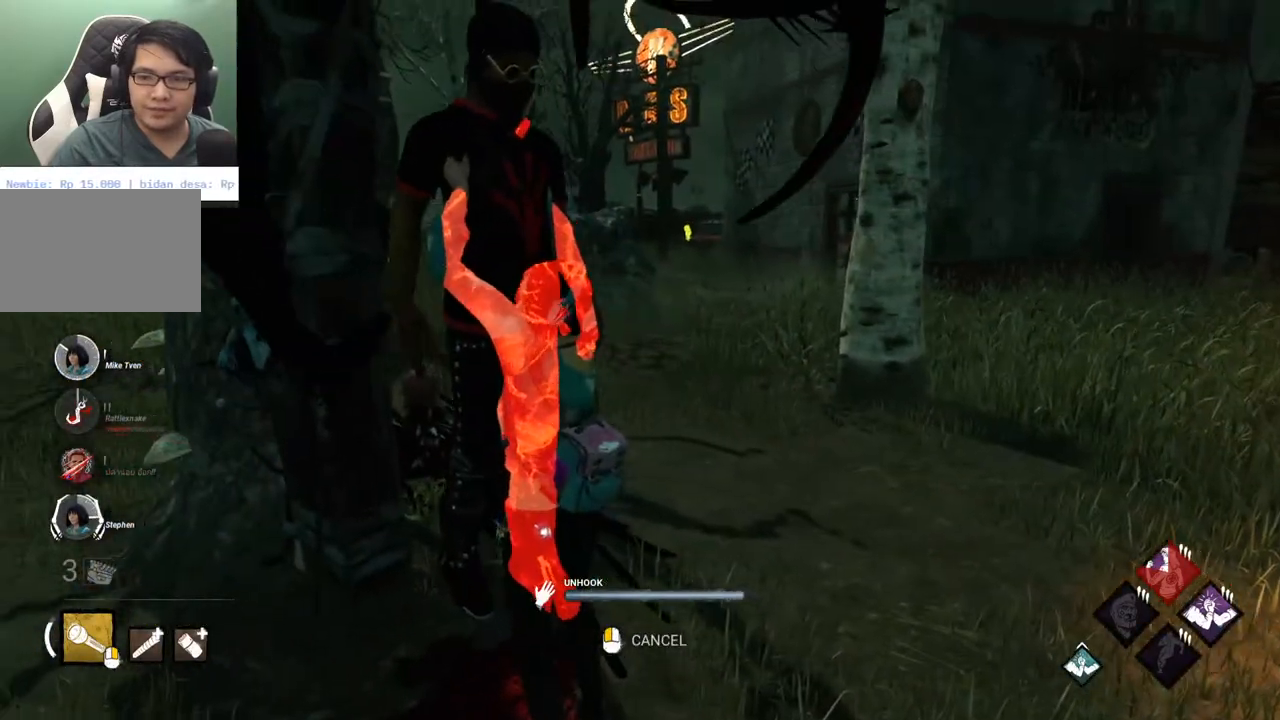
{"keys": [], "mouse": [], "mouse_move": "right", "events": []}
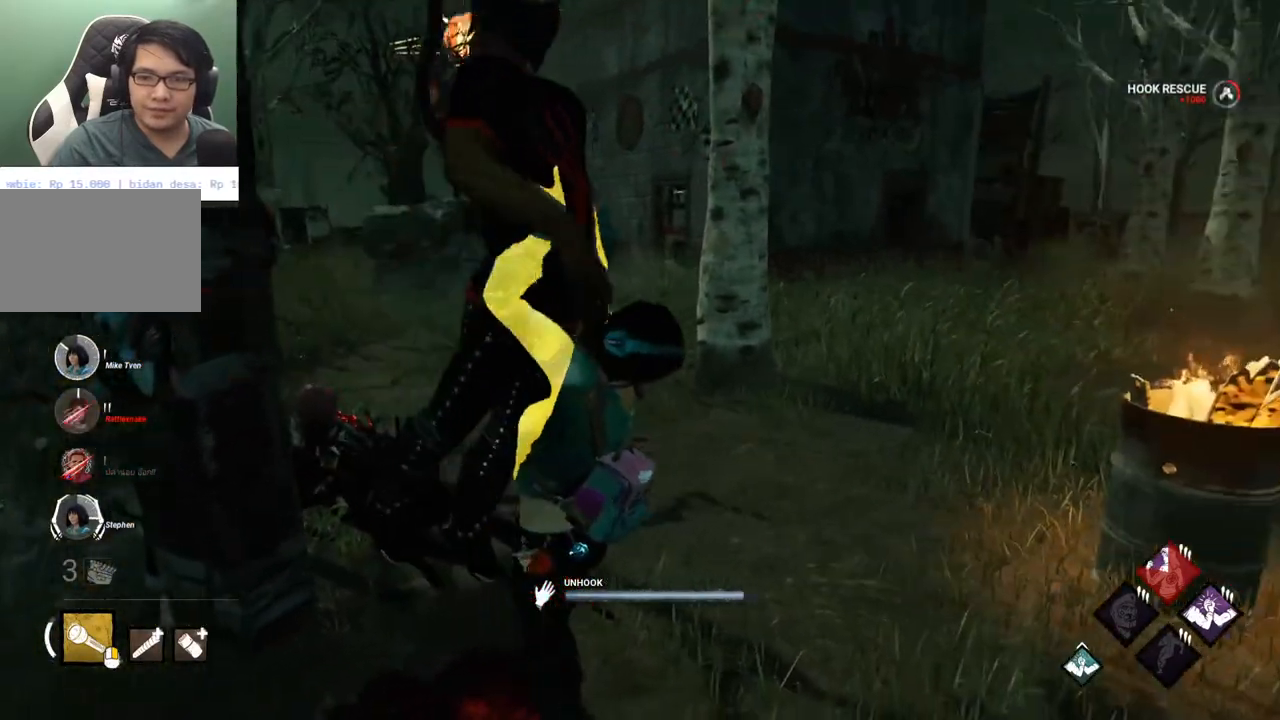
{"keys": [], "mouse": [], "mouse_move": "still", "events": []}
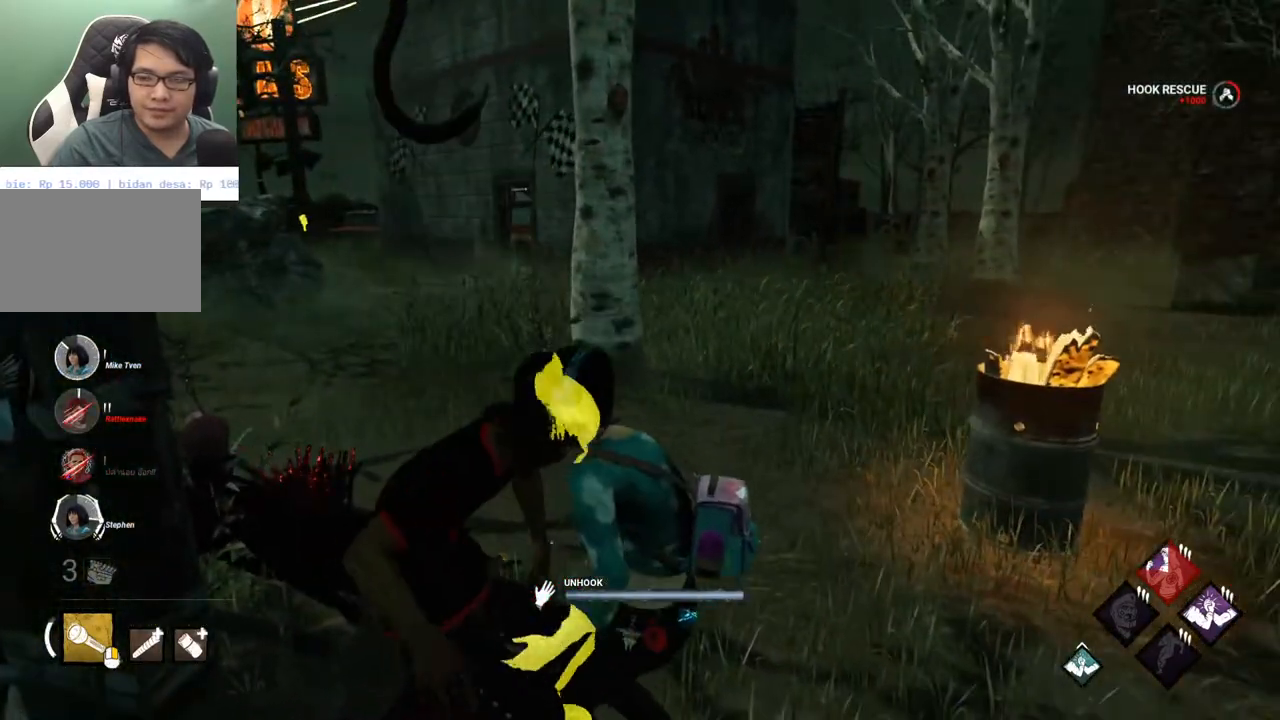
{"keys": [], "mouse": [], "mouse_move": "down-left", "events": []}
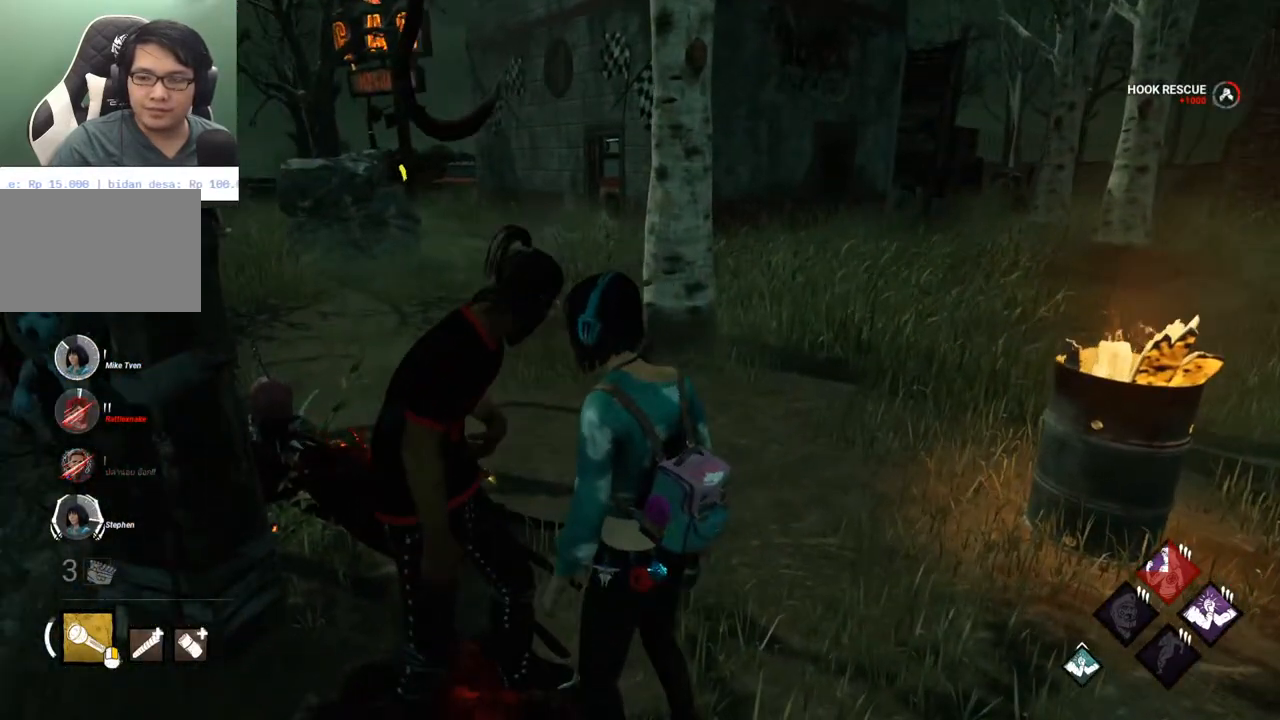
{"keys": ["w"], "mouse": [], "mouse_move": "still", "events": [[300, "w", "down"], [400, "w", "up"], [500, "w", "down"]]}
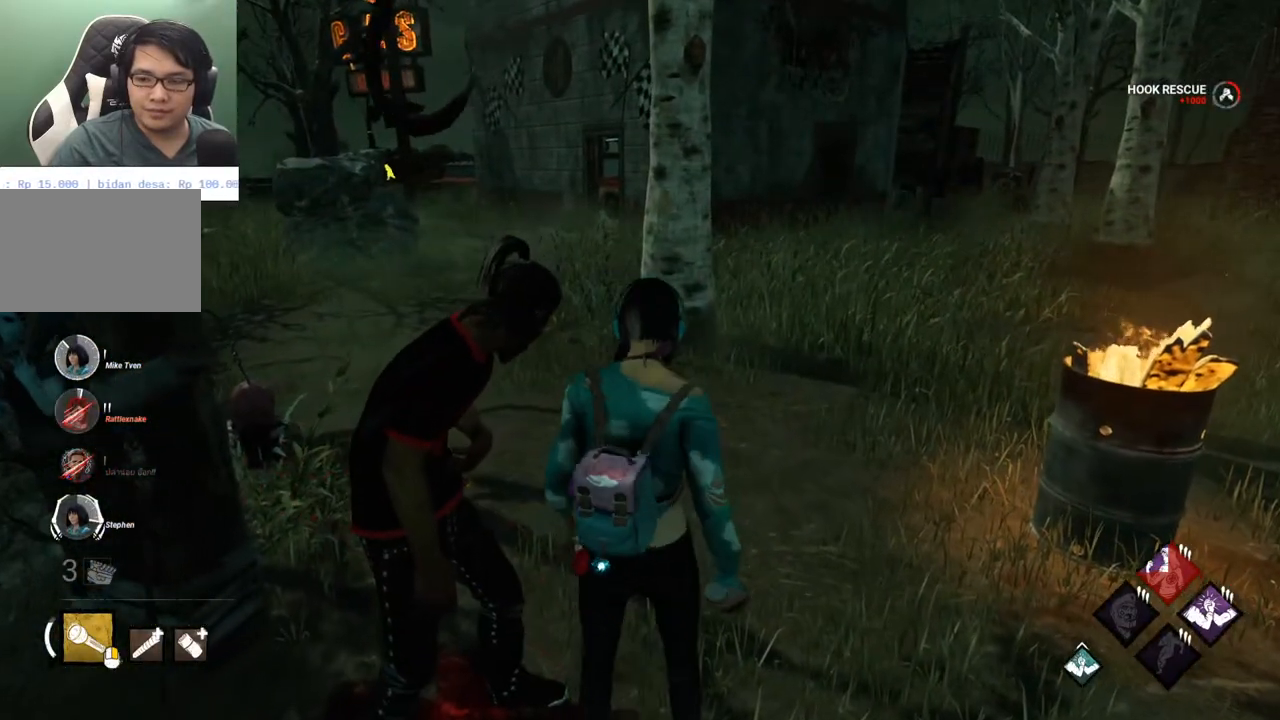
{"keys": [], "mouse": [], "mouse_move": "still", "events": [[83, "w", "up"], [183, "w", "down"], [283, "w", "up"], [367, "w", "down"], [467, "w", "up"]]}
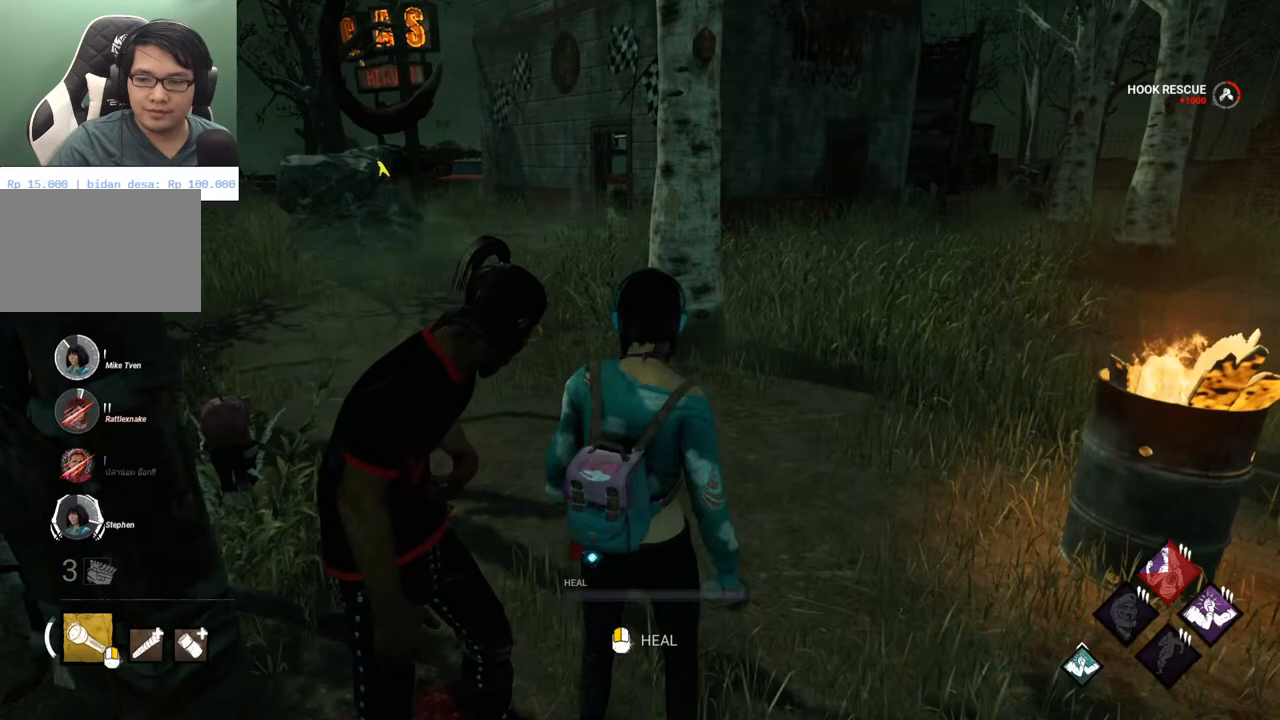
{"keys": [], "mouse": [], "mouse_move": "left", "events": []}
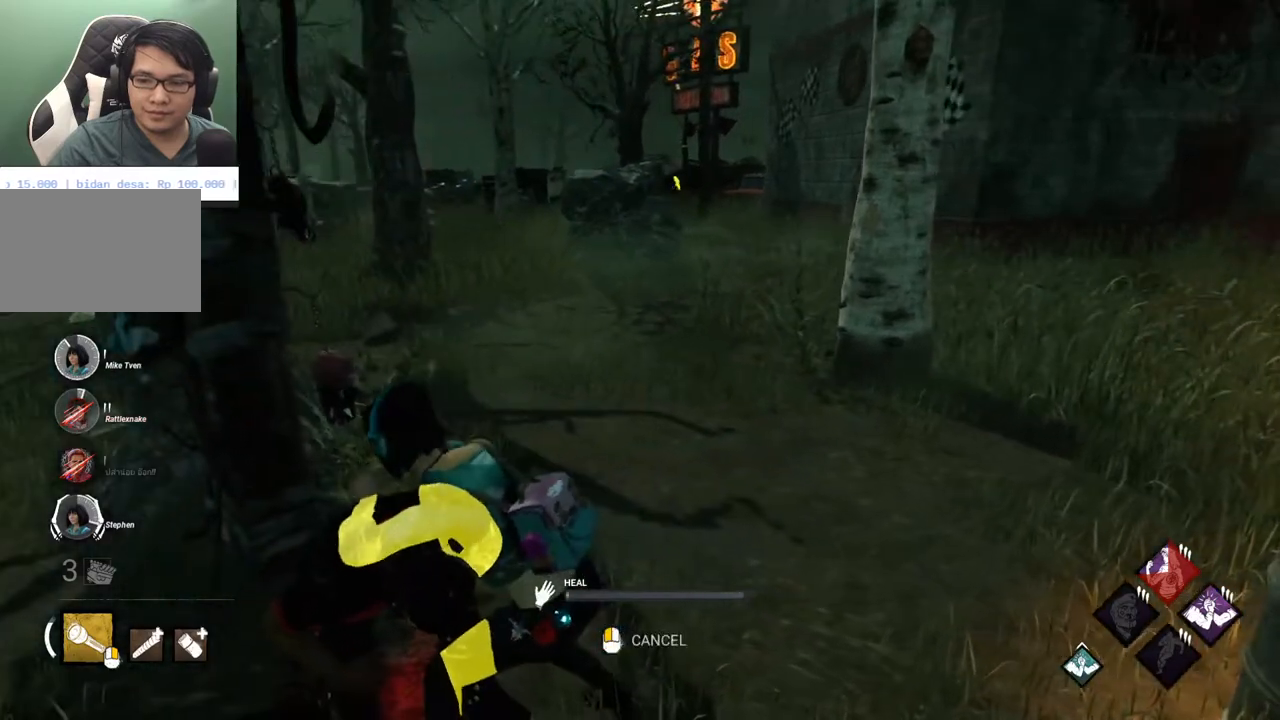
{"keys": [], "mouse": [], "mouse_move": "still", "events": []}
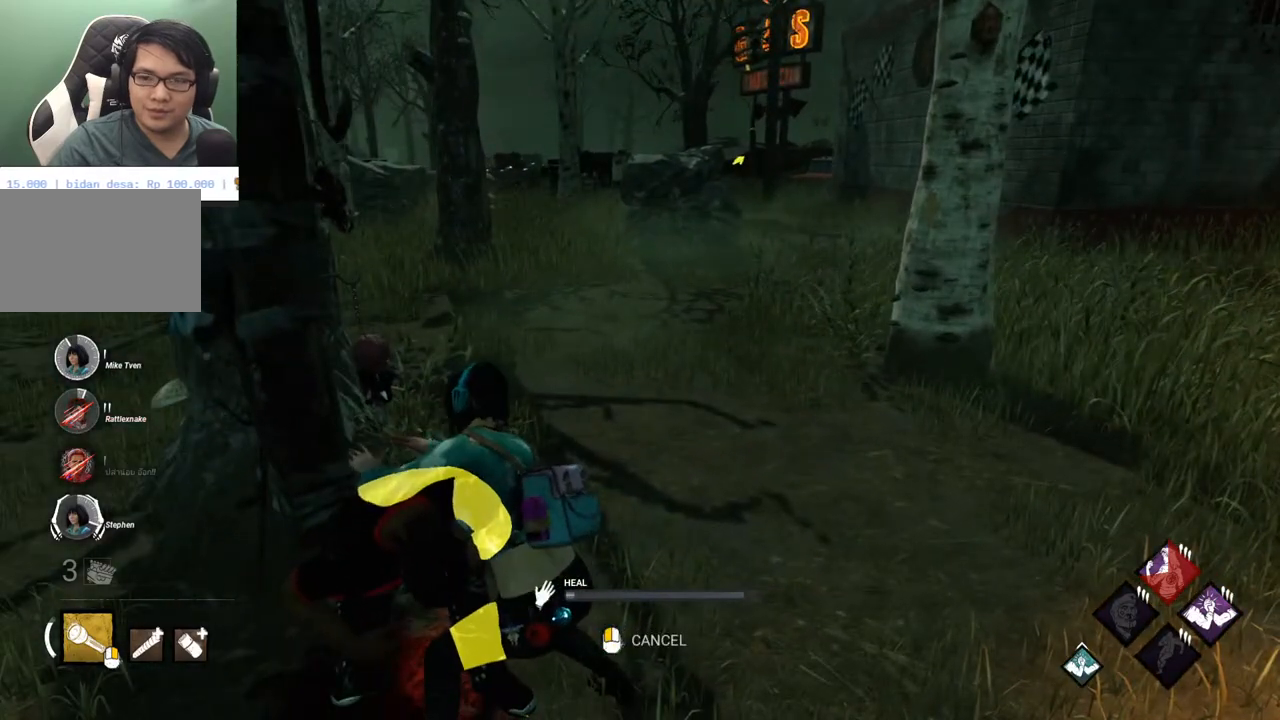
{"keys": [], "mouse": [], "mouse_move": "still", "events": []}
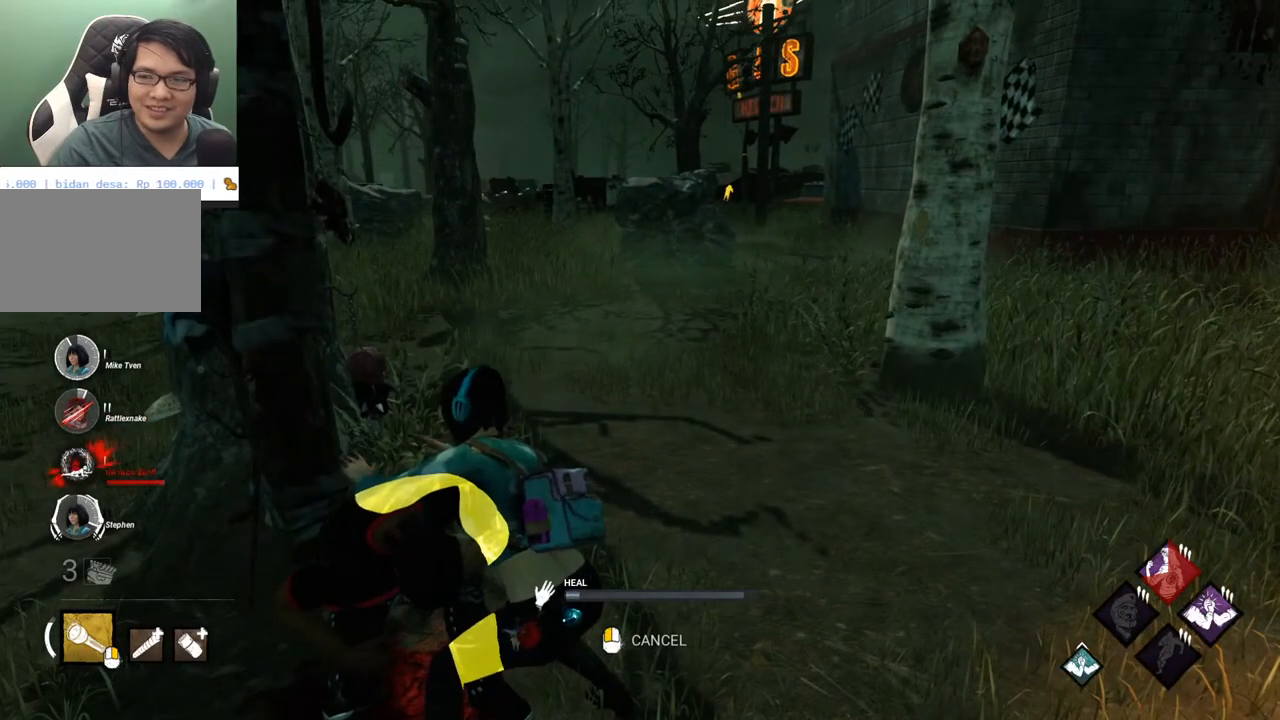
{"keys": [], "mouse": [], "mouse_move": "still", "events": []}
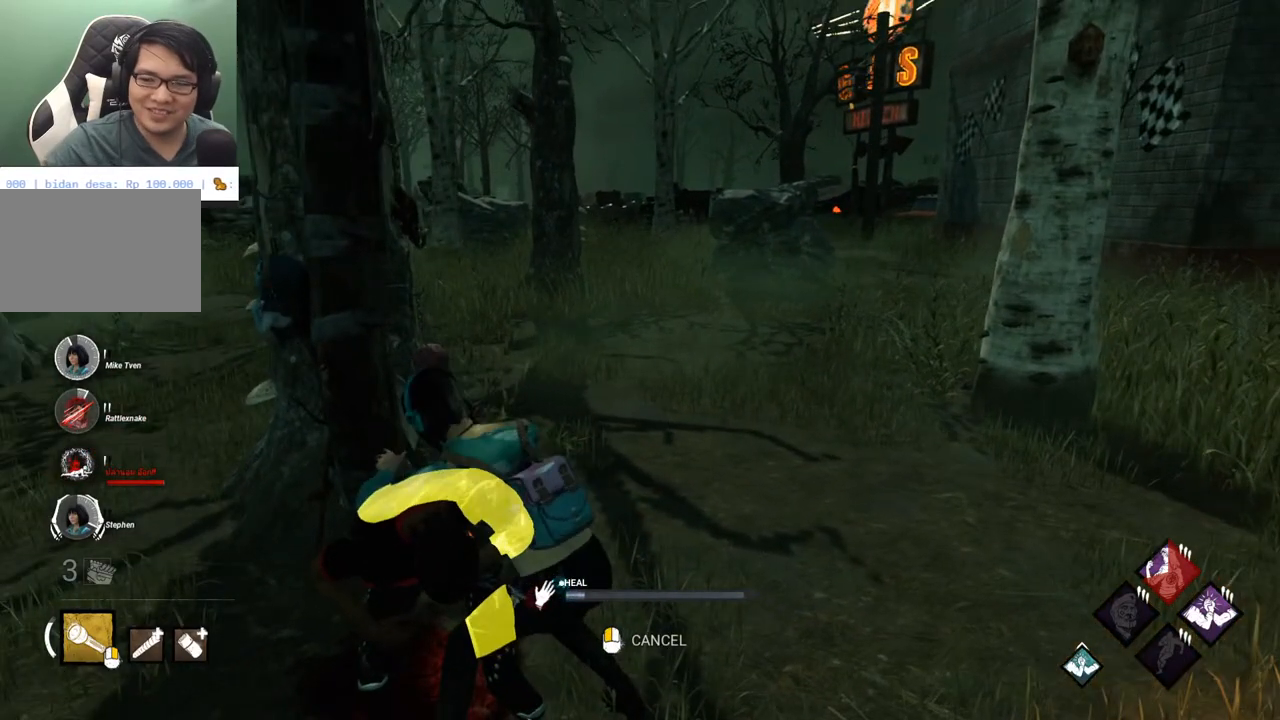
{"keys": [], "mouse": [], "mouse_move": "still", "events": []}
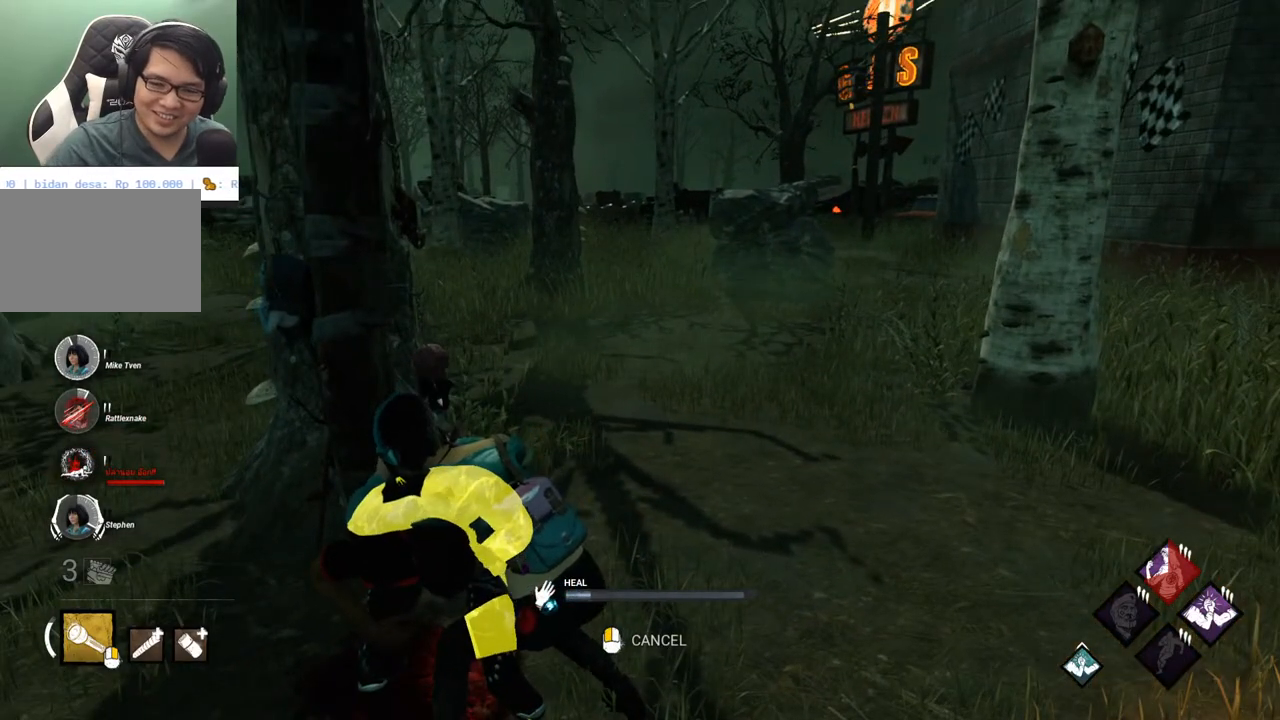
{"keys": [], "mouse": [], "mouse_move": "still", "events": []}
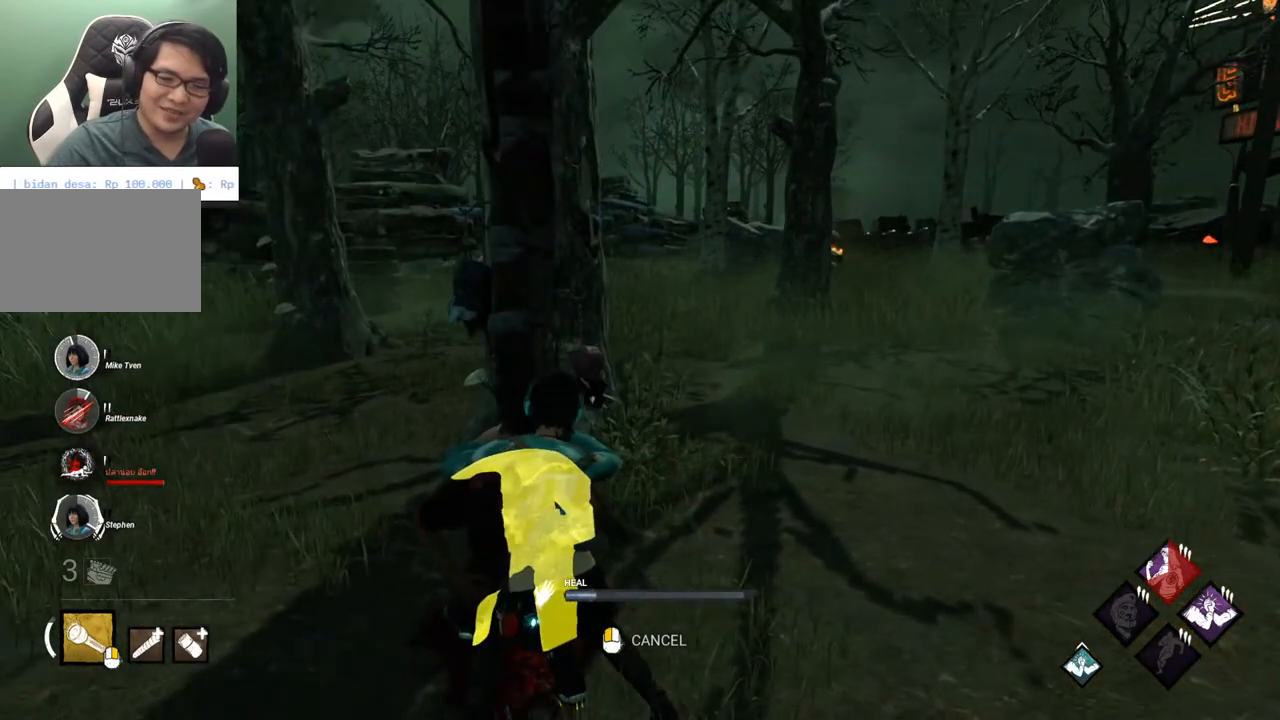
{"keys": [], "mouse": [], "mouse_move": "down", "events": []}
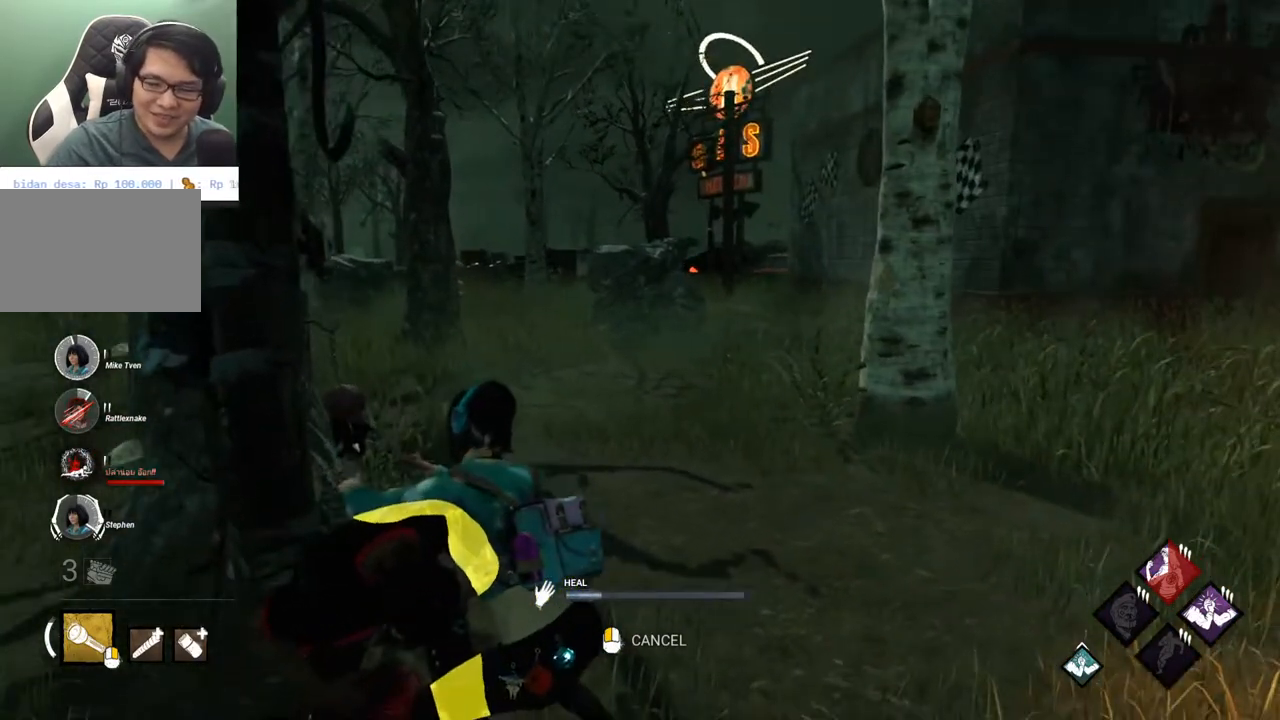
{"keys": [], "mouse": [], "mouse_move": "still", "events": []}
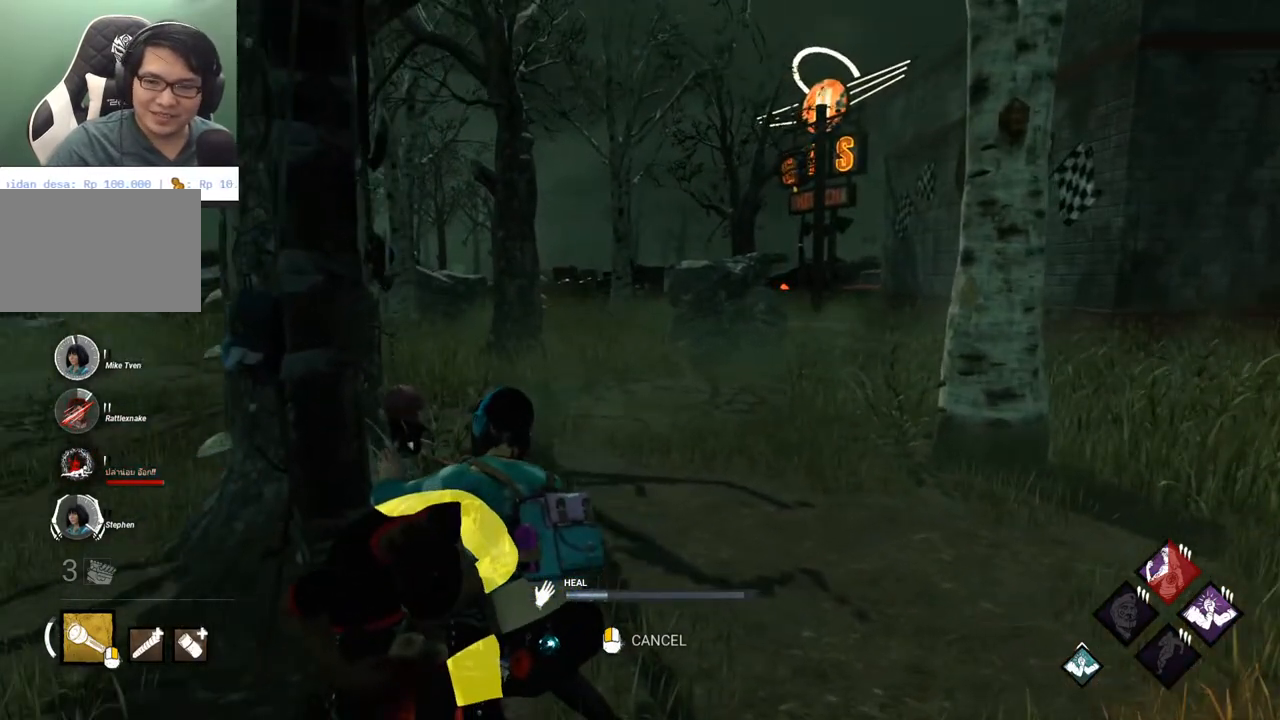
{"keys": [], "mouse": [], "mouse_move": "still", "events": []}
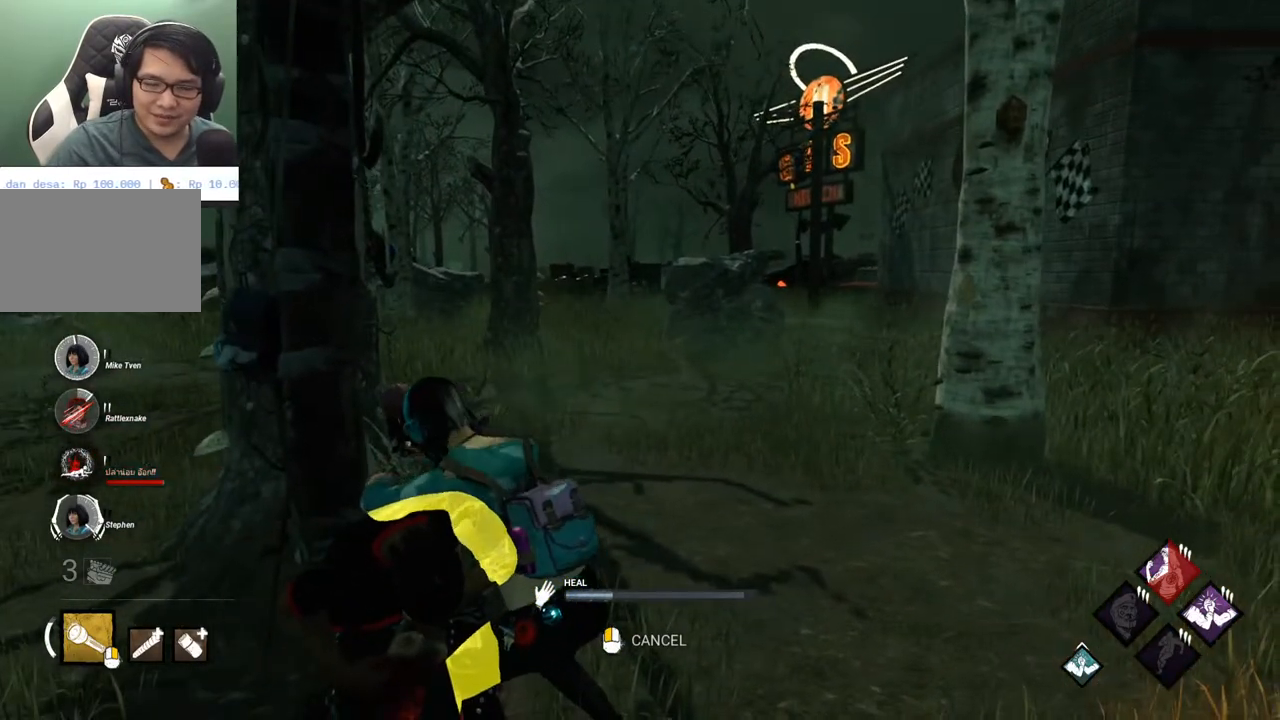
{"keys": [], "mouse": [], "mouse_move": "still", "events": []}